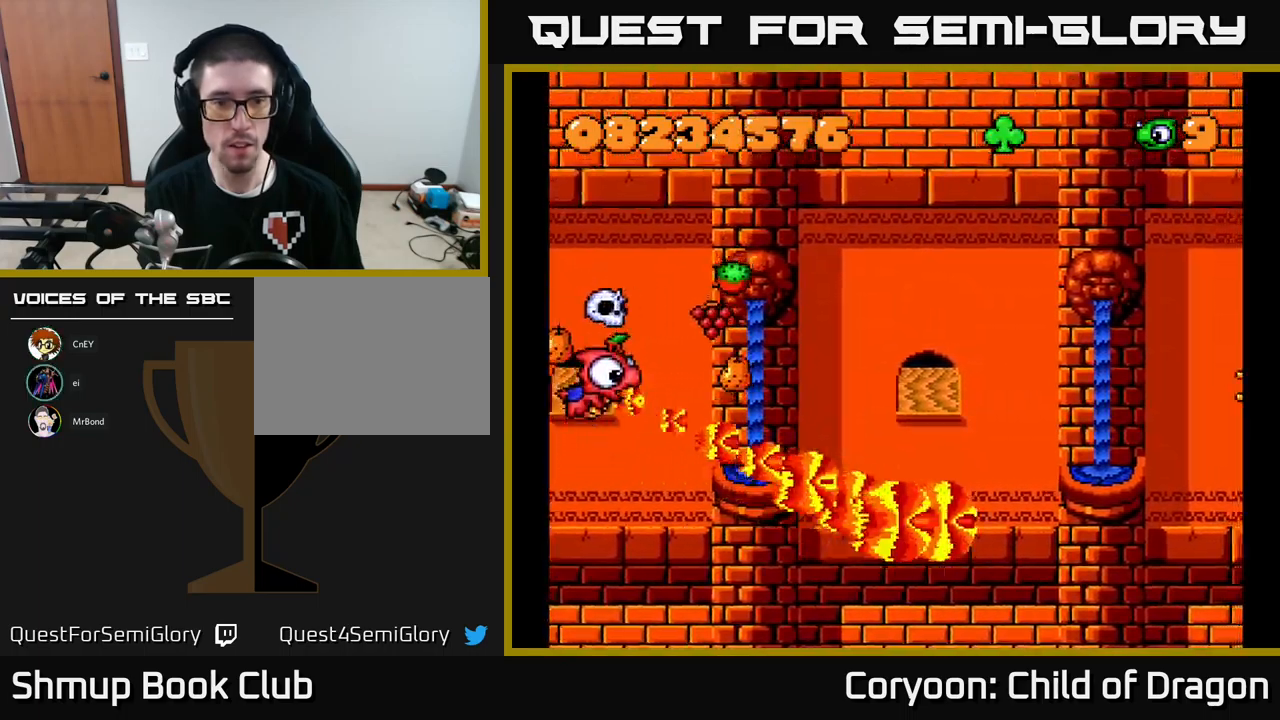
Gameplay with a controller (Xbox layout); each line is a JSON object with the inputs held at the frame after it. "events" lists button and stick changes between this image and that frame as [ms after this image, input, new state], when the widget could be followed in between. Not read: L3 R3 left_stick right_stick.
{"buttons": ["X", "DPAD_DOWN"], "events": [[67, "DPAD_UP", "up"], [84, "DPAD_LEFT", "up"], [100, "DPAD_DOWN", "down"], [234, "DPAD_DOWN", "up"], [267, "DPAD_RIGHT", "down"], [267, "DPAD_UP", "down"], [417, "DPAD_UP", "up"], [450, "DPAD_DOWN", "down"], [484, "DPAD_RIGHT", "up"]]}
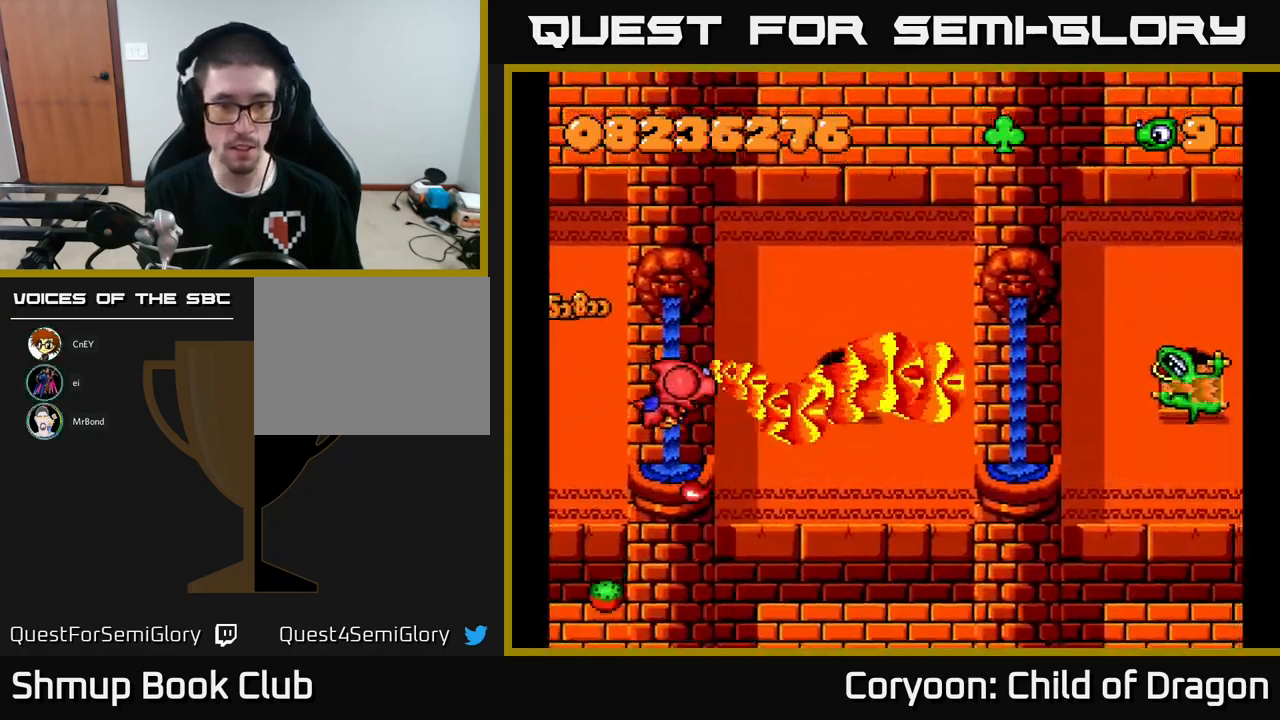
{"buttons": ["X", "DPAD_RIGHT"], "events": [[117, "DPAD_DOWN", "up"], [134, "DPAD_UP", "down"], [250, "DPAD_RIGHT", "down"], [267, "DPAD_UP", "up"]]}
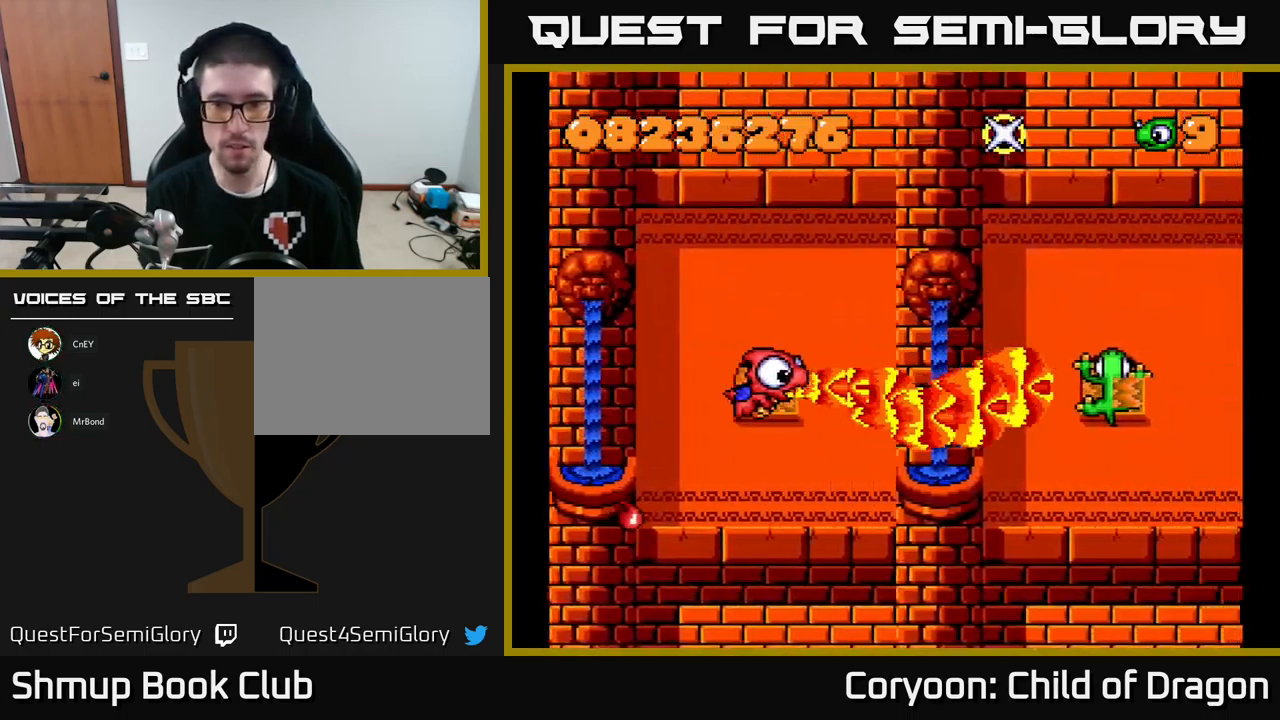
{"buttons": ["X", "DPAD_RIGHT"], "events": [[67, "DPAD_DOWN", "down"], [167, "DPAD_RIGHT", "up"], [284, "DPAD_RIGHT", "down"], [400, "DPAD_DOWN", "up"]]}
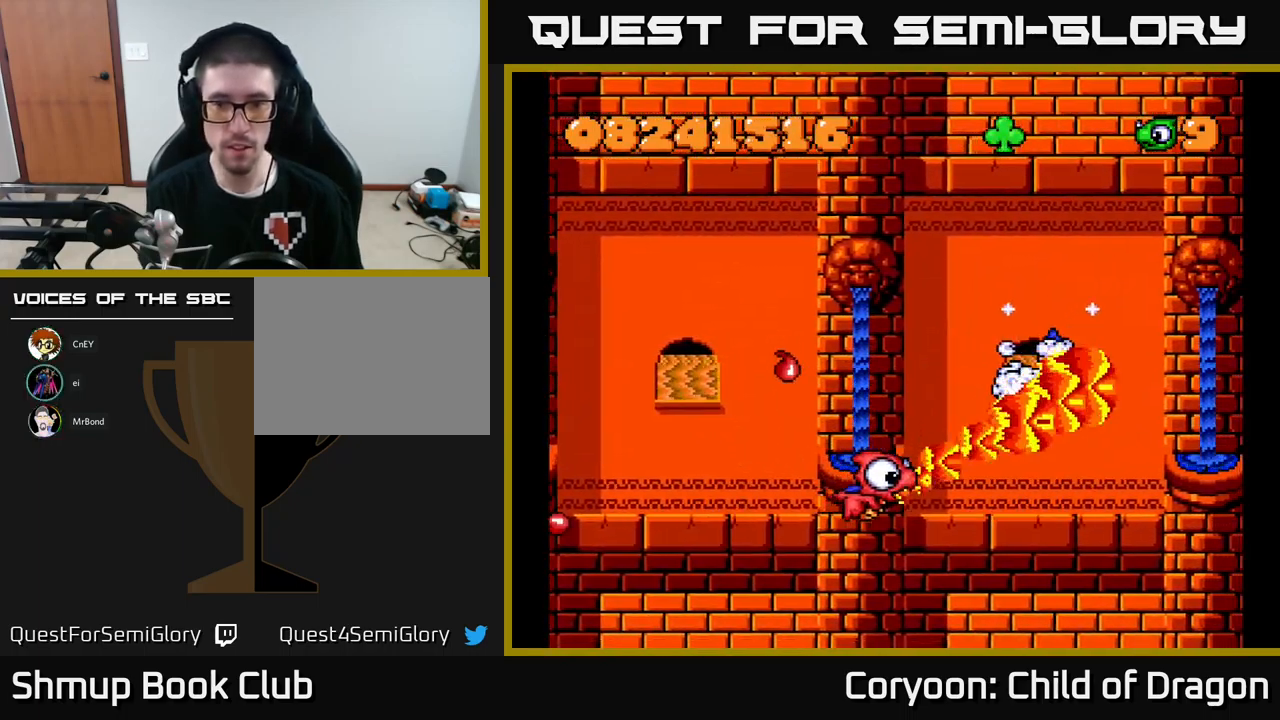
{"buttons": ["X", "DPAD_UP", "DPAD_RIGHT"], "events": [[34, "DPAD_UP", "down"], [67, "DPAD_RIGHT", "up"], [150, "DPAD_RIGHT", "down"]]}
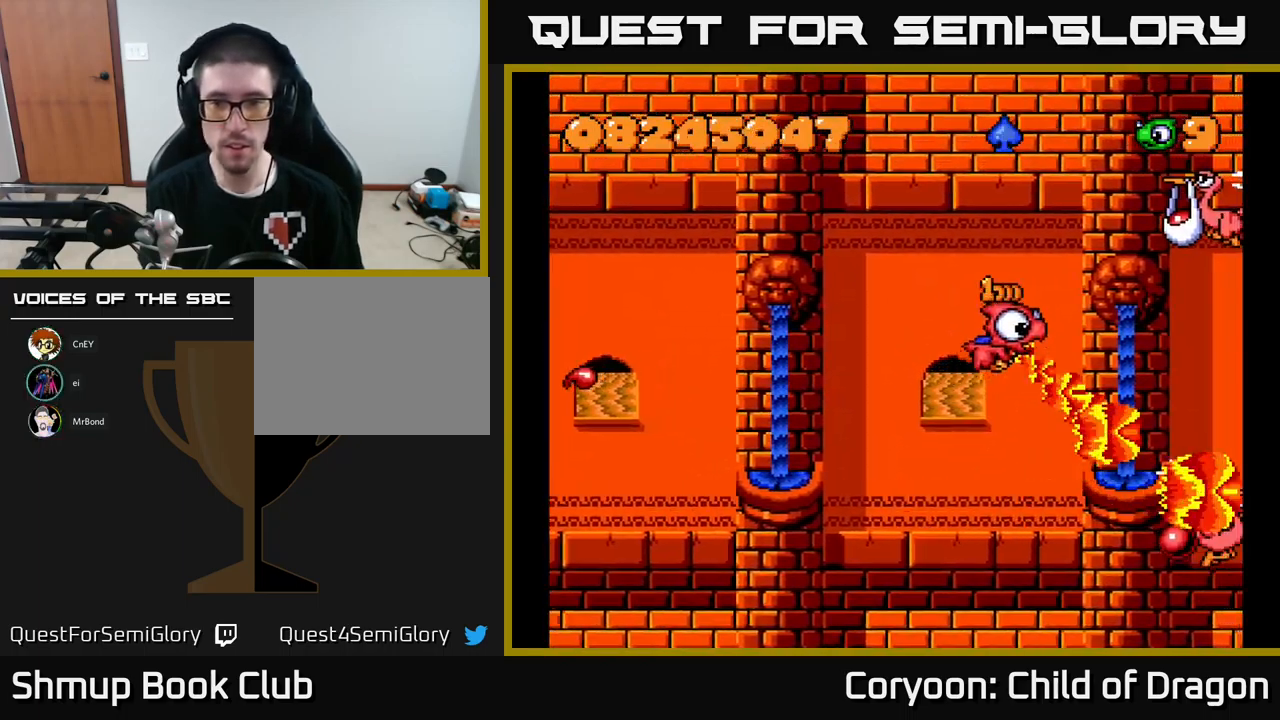
{"buttons": ["X", "DPAD_UP"], "events": [[17, "DPAD_RIGHT", "up"], [34, "DPAD_LEFT", "down"], [34, "DPAD_UP", "up"], [50, "DPAD_DOWN", "down"], [250, "DPAD_DOWN", "up"], [434, "DPAD_UP", "down"], [467, "DPAD_LEFT", "up"]]}
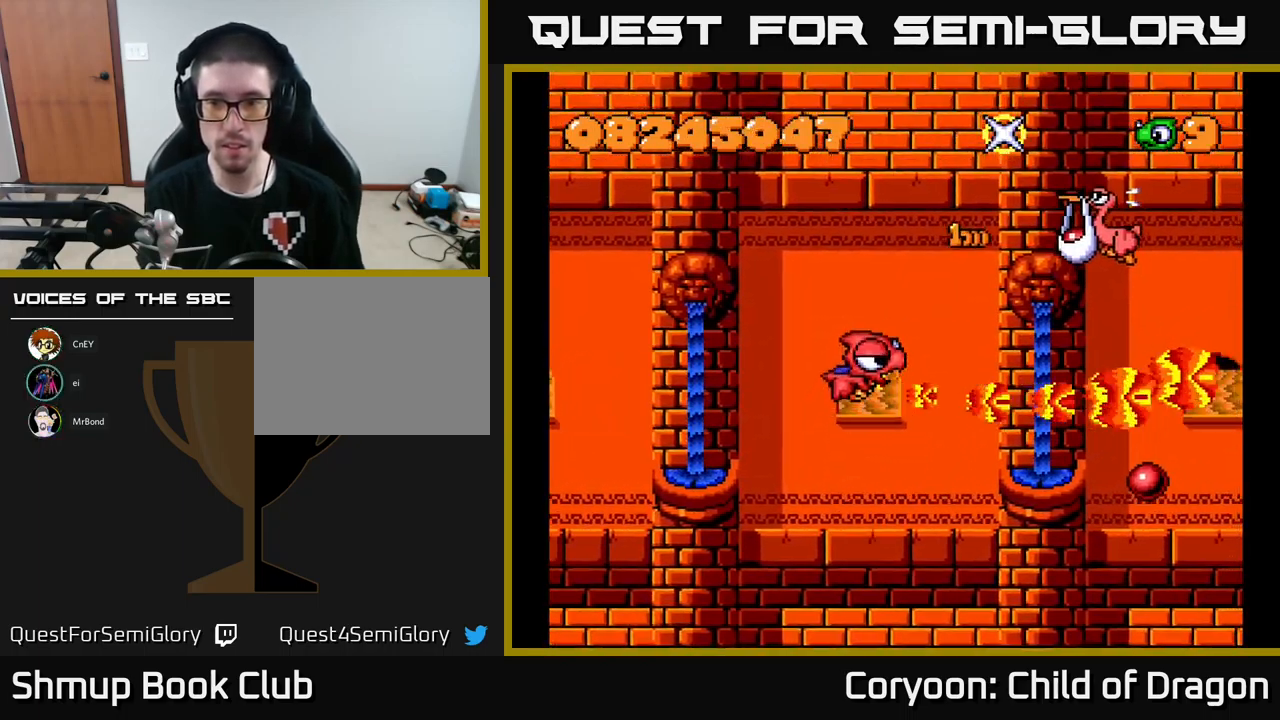
{"buttons": ["X", "DPAD_UP", "DPAD_LEFT"], "events": [[484, "DPAD_LEFT", "down"]]}
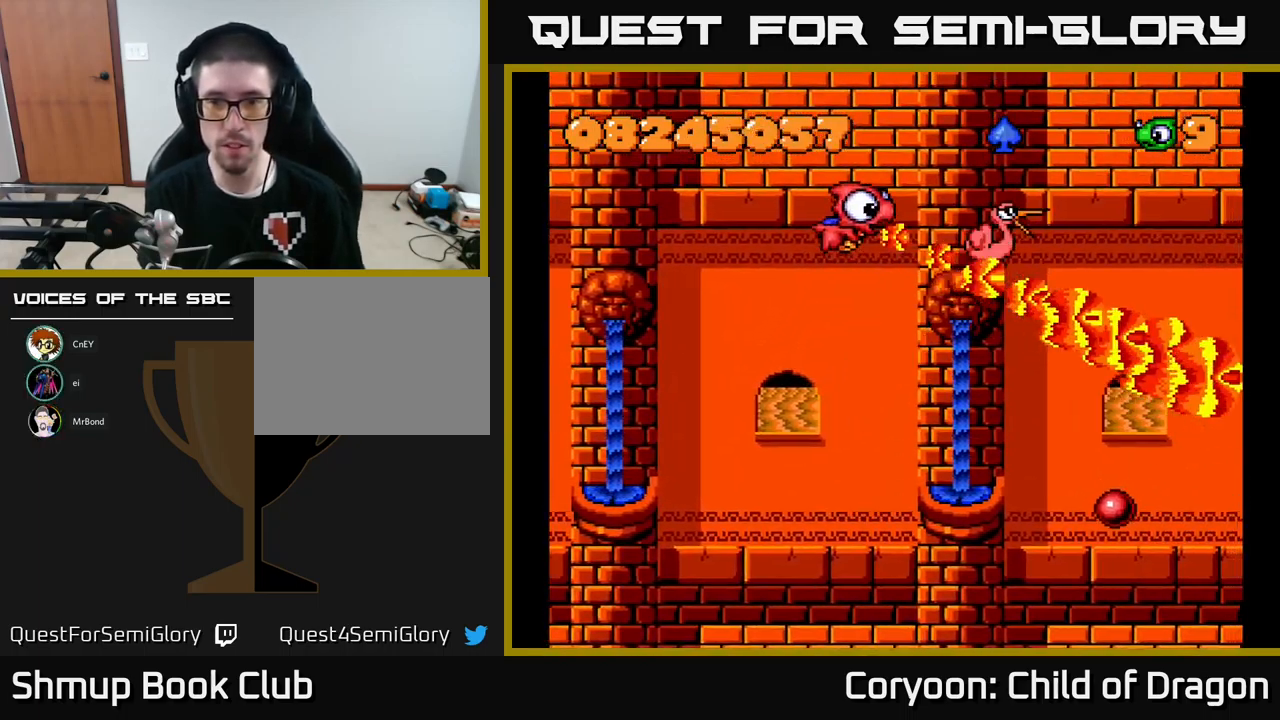
{"buttons": ["X", "DPAD_RIGHT"], "events": [[34, "DPAD_UP", "up"], [67, "DPAD_DOWN", "down"], [117, "DPAD_LEFT", "up"], [167, "DPAD_RIGHT", "down"], [234, "DPAD_DOWN", "up"]]}
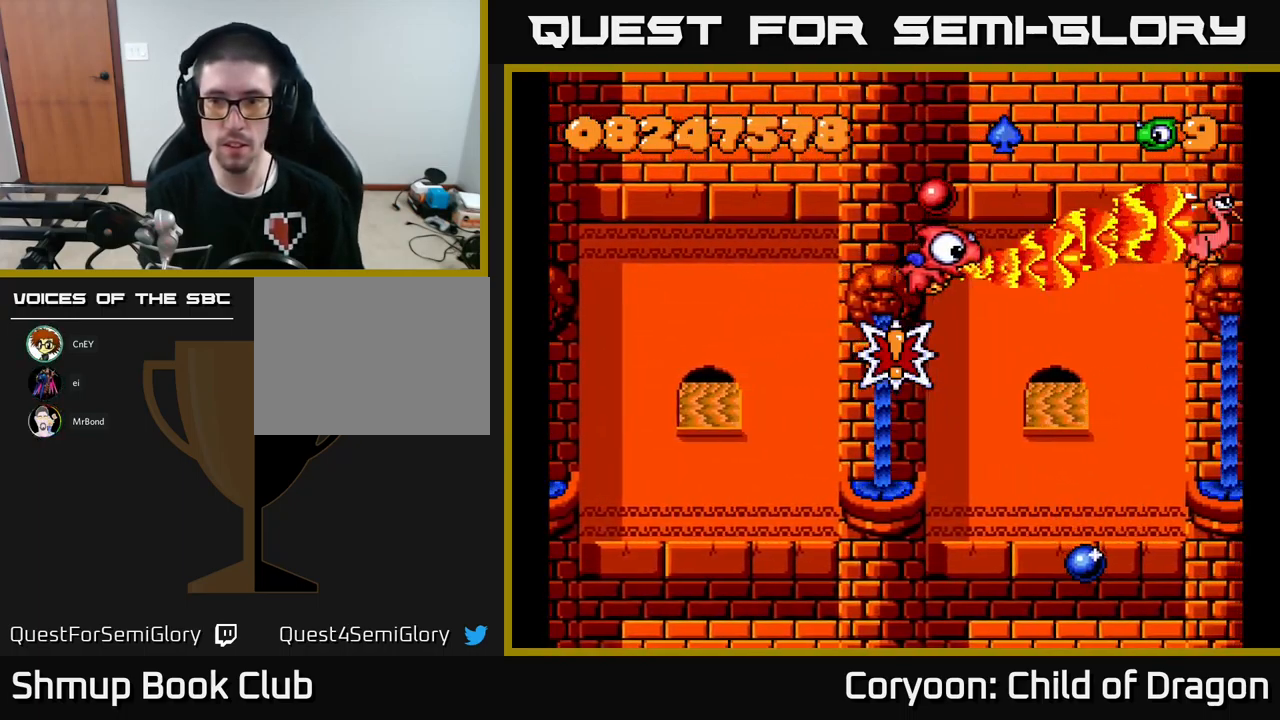
{"buttons": ["X", "DPAD_LEFT"], "events": [[134, "DPAD_UP", "down"], [184, "DPAD_RIGHT", "up"], [234, "DPAD_LEFT", "down"], [451, "DPAD_UP", "up"]]}
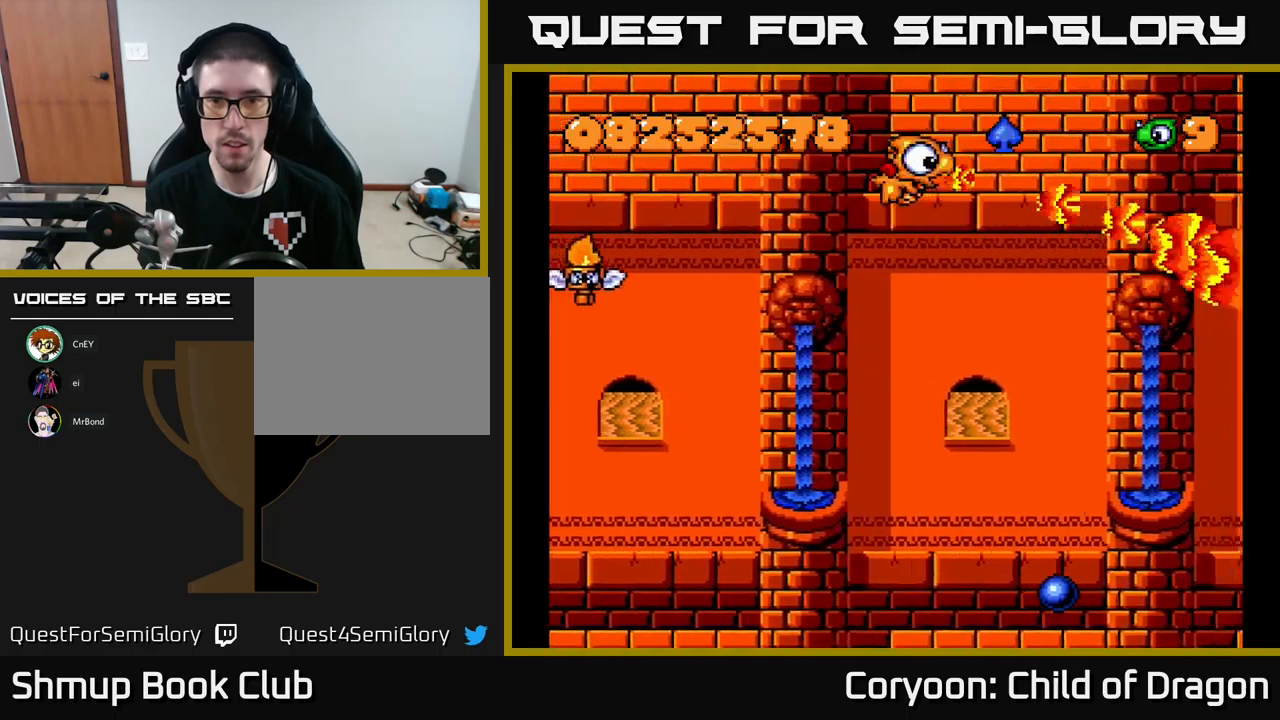
{"buttons": ["X", "DPAD_DOWN"], "events": [[83, "DPAD_DOWN", "down"], [133, "DPAD_LEFT", "up"], [283, "DPAD_RIGHT", "down"], [350, "DPAD_RIGHT", "up"]]}
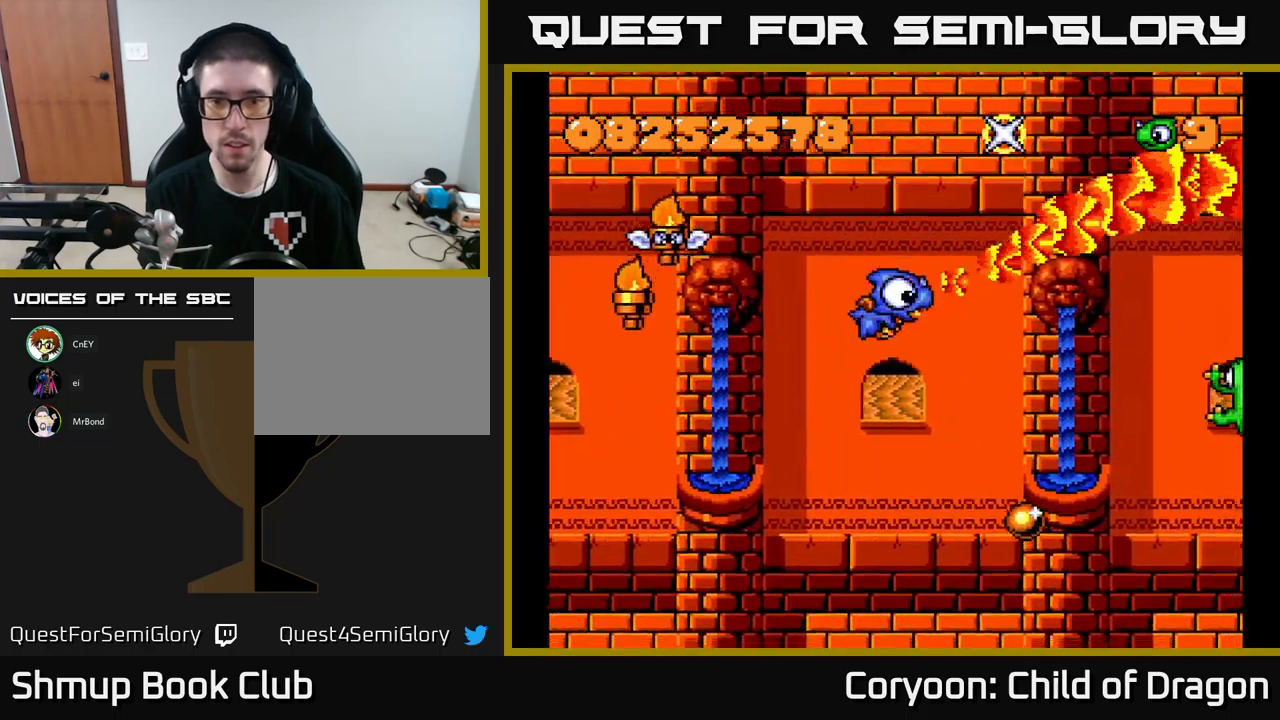
{"buttons": ["X"], "events": [[317, "DPAD_LEFT", "down"], [333, "DPAD_DOWN", "up"], [417, "DPAD_LEFT", "up"], [417, "DPAD_UP", "down"], [500, "DPAD_UP", "up"]]}
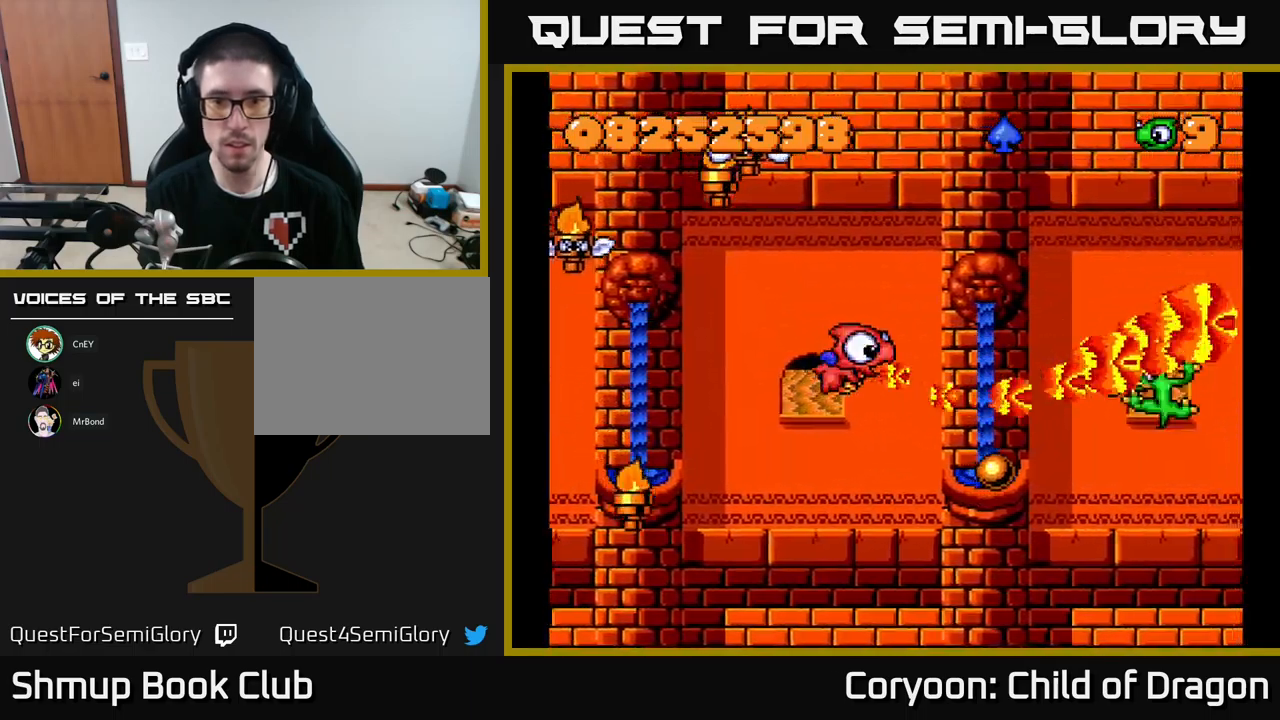
{"buttons": ["X", "DPAD_RIGHT"], "events": [[383, "DPAD_RIGHT", "down"]]}
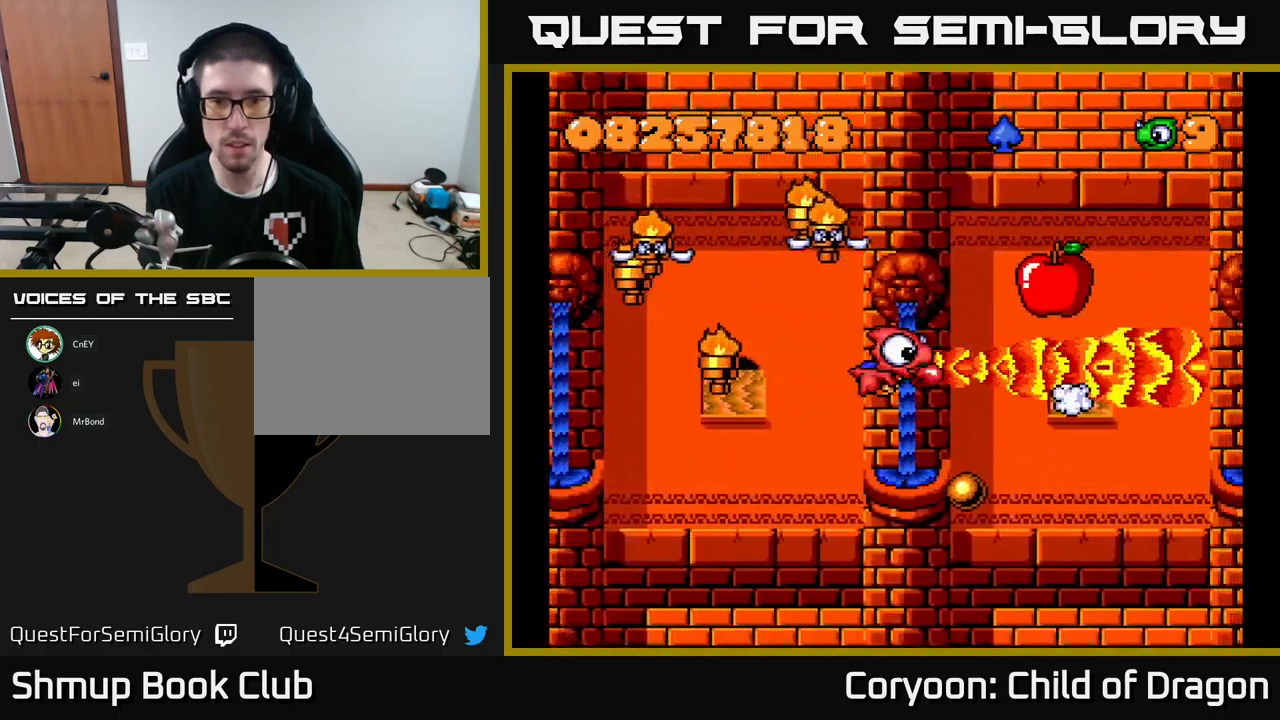
{"buttons": ["X", "DPAD_DOWN"], "events": [[17, "DPAD_RIGHT", "up"], [117, "DPAD_DOWN", "down"], [150, "DPAD_RIGHT", "down"], [300, "DPAD_RIGHT", "up"]]}
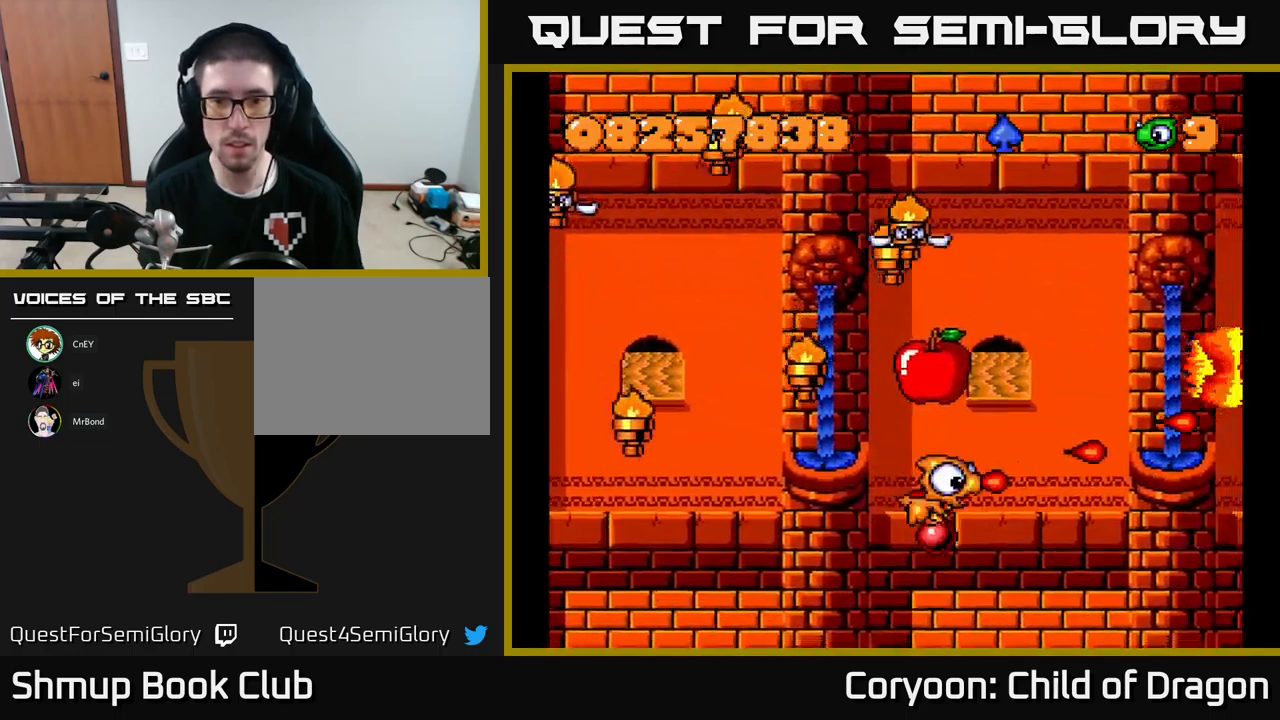
{"buttons": ["X", "DPAD_LEFT"], "events": [[133, "DPAD_DOWN", "up"], [150, "DPAD_LEFT", "down"], [167, "DPAD_UP", "down"], [383, "DPAD_UP", "up"]]}
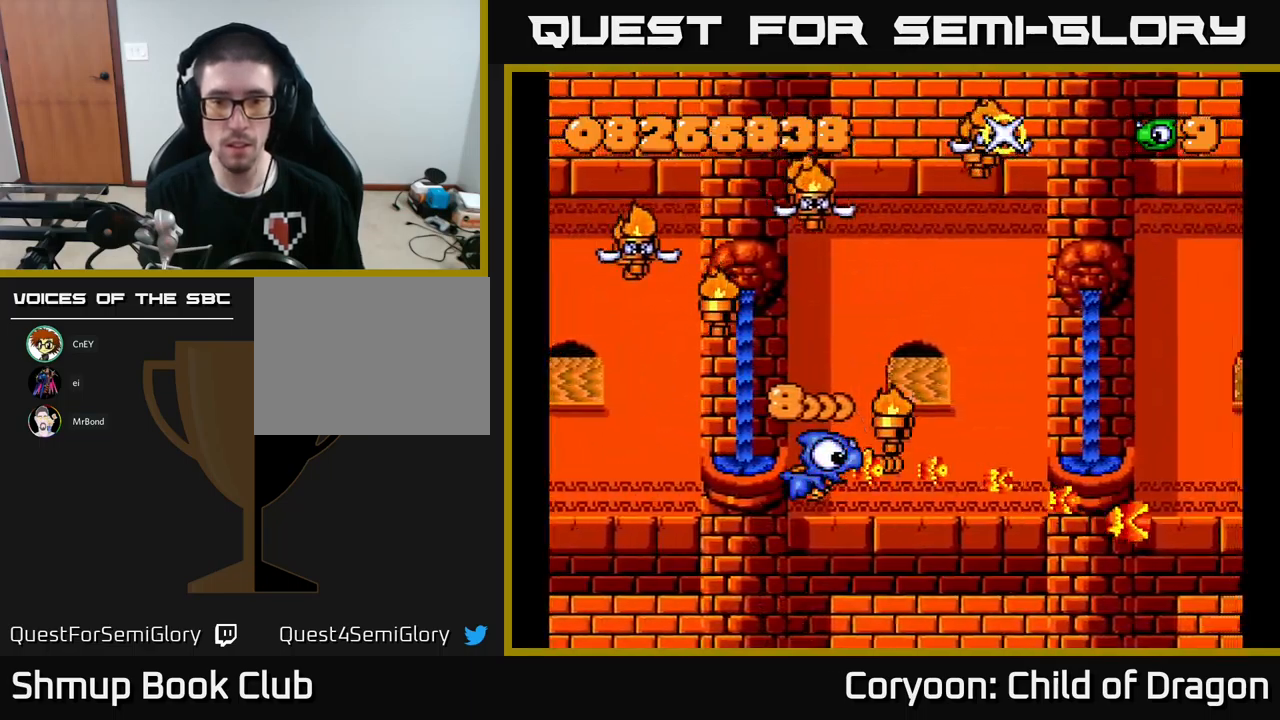
{"buttons": ["A", "X", "DPAD_DOWN", "DPAD_LEFT"], "events": [[133, "DPAD_LEFT", "up"], [150, "DPAD_UP", "down"], [167, "DPAD_RIGHT", "down"], [317, "DPAD_RIGHT", "up"], [417, "A", "down"], [417, "DPAD_LEFT", "down"], [417, "DPAD_UP", "up"], [450, "DPAD_DOWN", "down"]]}
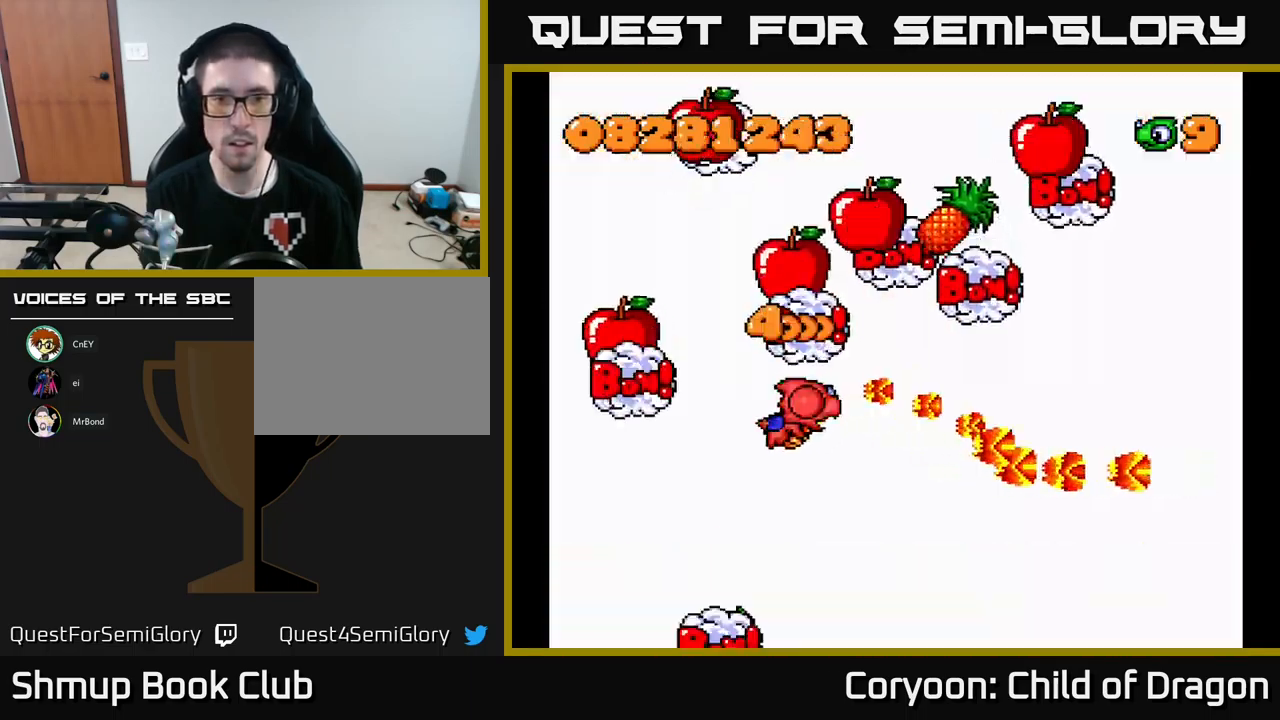
{"buttons": ["X", "DPAD_UP", "DPAD_LEFT"], "events": [[50, "A", "up"], [67, "DPAD_DOWN", "up"], [133, "DPAD_UP", "down"], [250, "DPAD_LEFT", "up"], [267, "DPAD_LEFT", "down"]]}
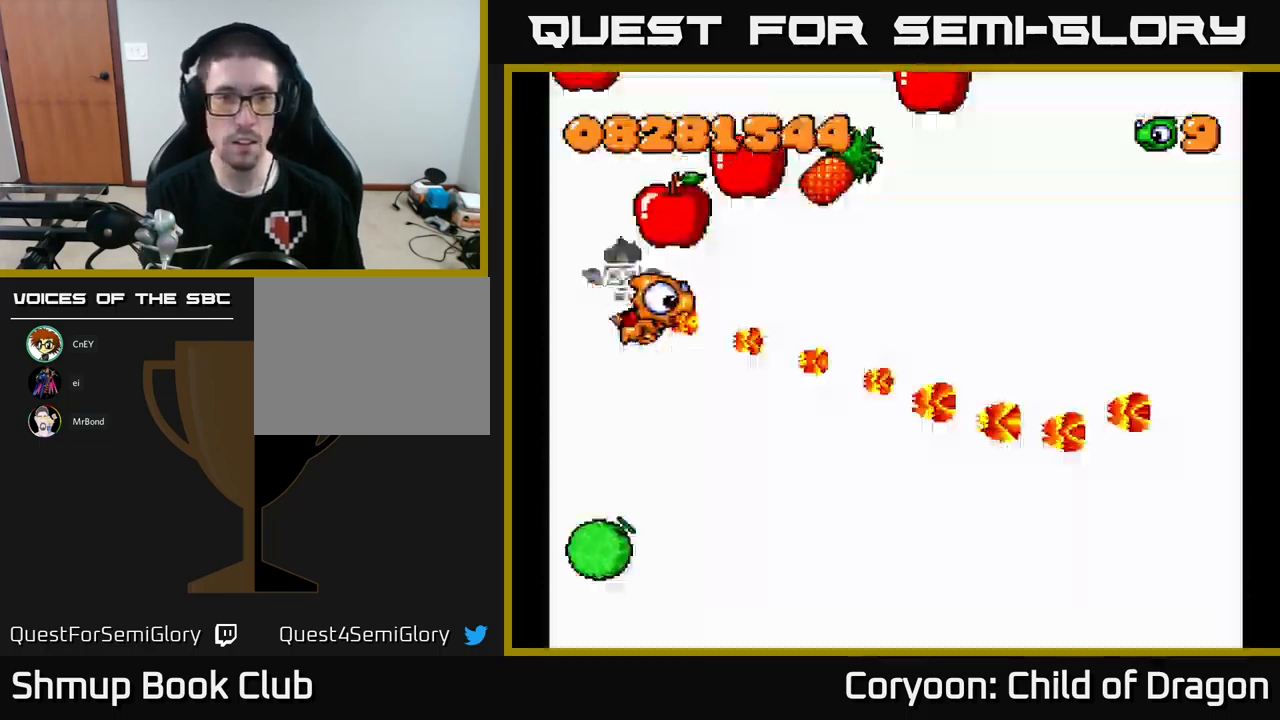
{"buttons": ["X", "DPAD_DOWN", "DPAD_RIGHT"], "events": [[167, "DPAD_LEFT", "up"], [217, "DPAD_RIGHT", "down"], [267, "DPAD_UP", "up"], [317, "DPAD_DOWN", "down"]]}
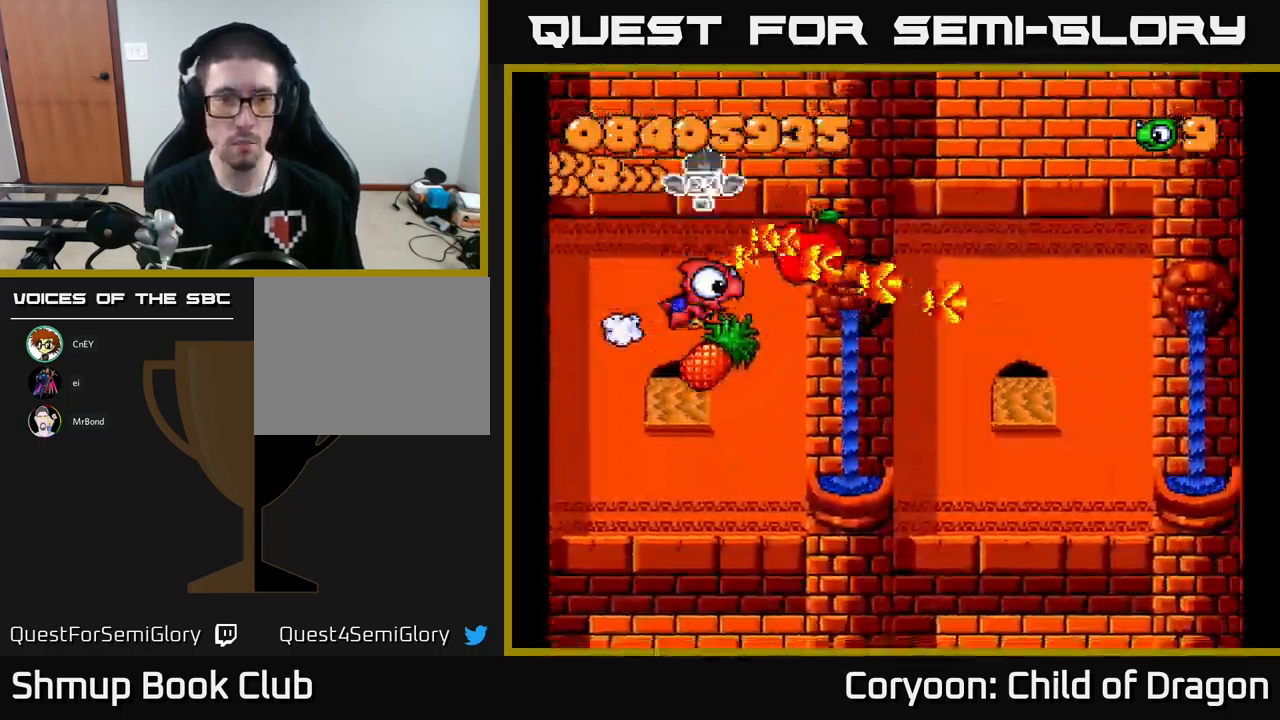
{"buttons": ["X", "DPAD_UP", "DPAD_LEFT"], "events": [[267, "DPAD_RIGHT", "up"], [333, "DPAD_LEFT", "down"], [367, "DPAD_DOWN", "up"], [417, "DPAD_UP", "down"]]}
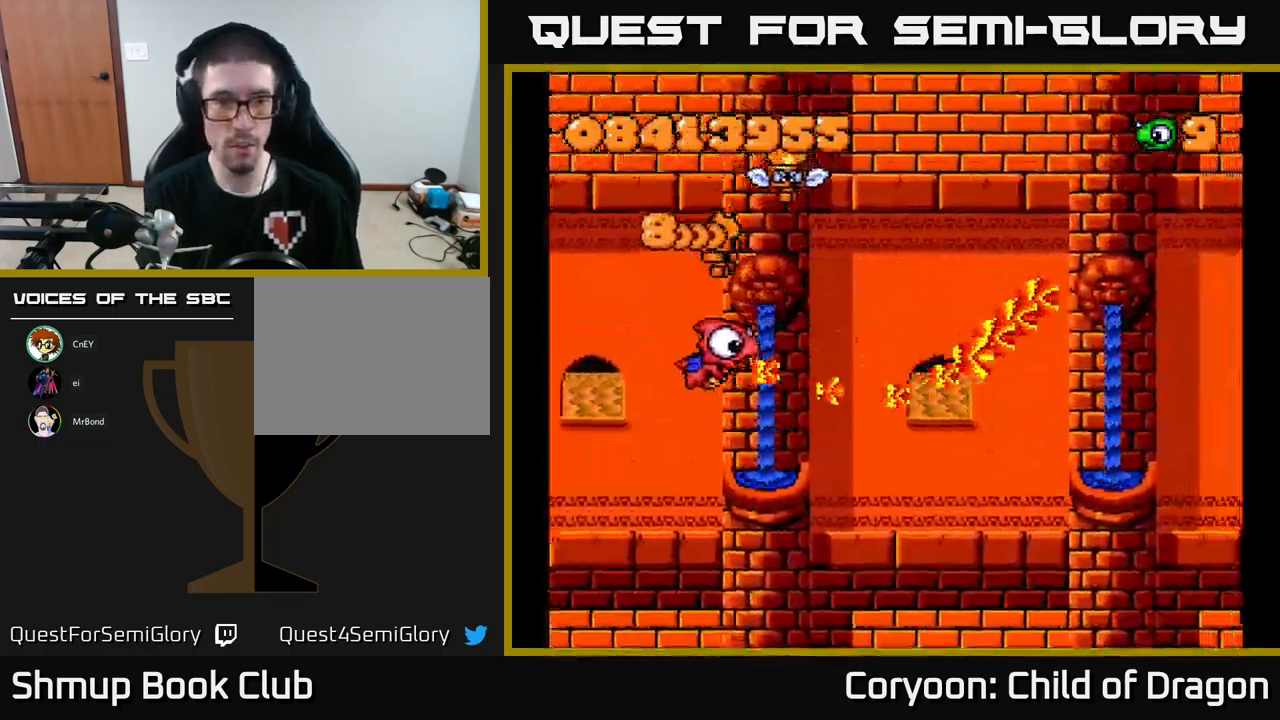
{"buttons": ["X", "DPAD_UP", "DPAD_RIGHT"], "events": [[50, "DPAD_UP", "up"], [150, "DPAD_UP", "down"], [300, "DPAD_LEFT", "up"], [350, "DPAD_RIGHT", "down"]]}
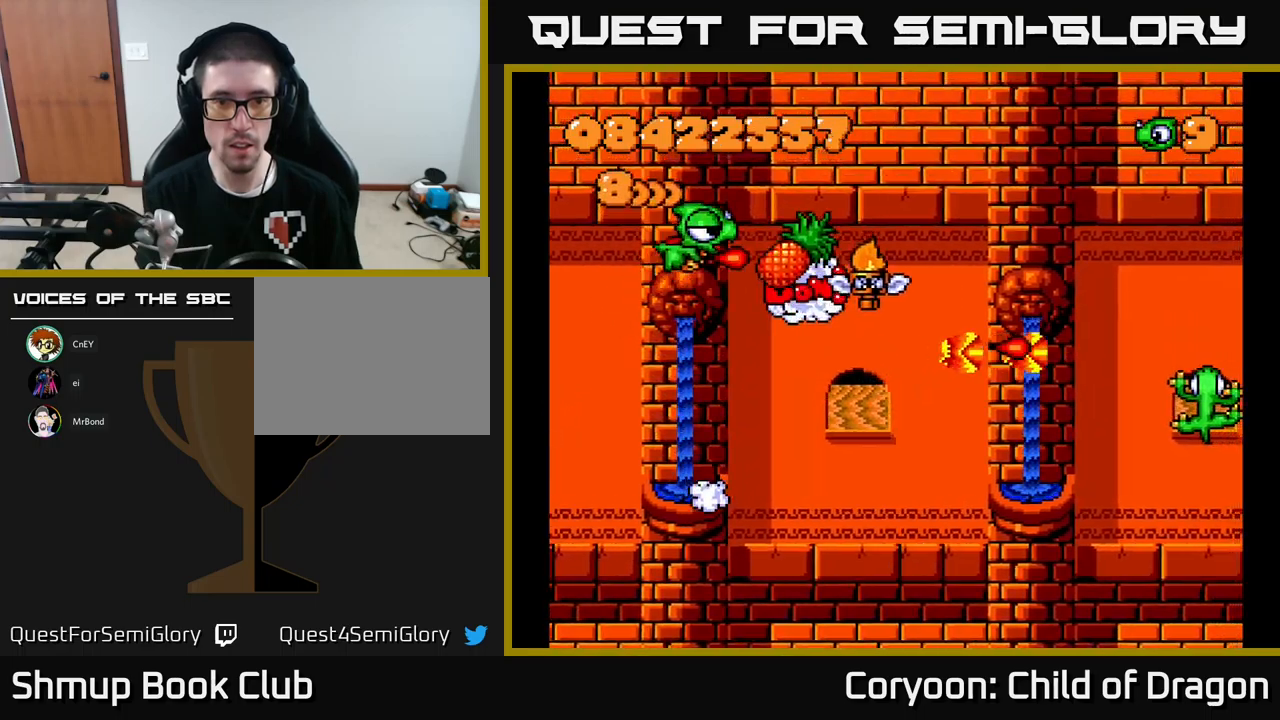
{"buttons": ["X", "DPAD_UP", "DPAD_LEFT"], "events": [[134, "DPAD_UP", "up"], [184, "DPAD_DOWN", "down"], [267, "DPAD_RIGHT", "up"], [317, "DPAD_LEFT", "down"], [384, "DPAD_DOWN", "up"], [434, "DPAD_UP", "down"]]}
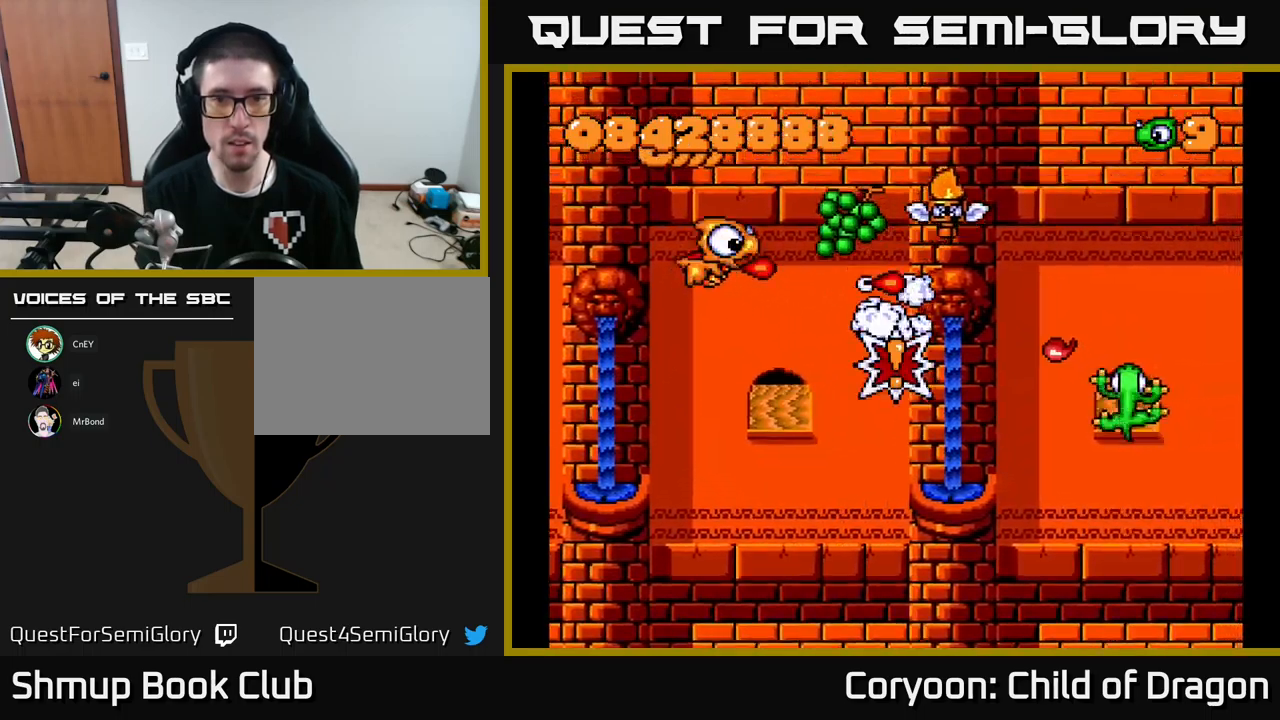
{"buttons": ["X", "DPAD_DOWN", "DPAD_RIGHT"]}
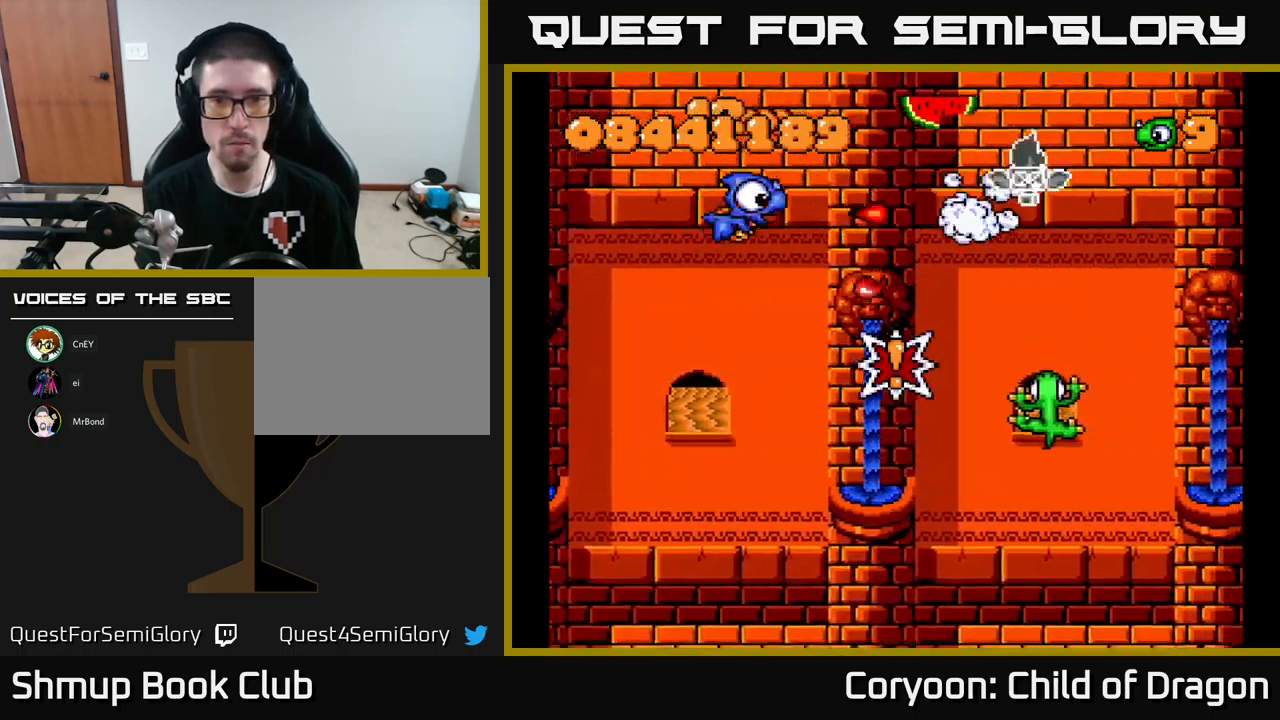
{"buttons": ["X", "DPAD_DOWN", "DPAD_LEFT"], "events": [[50, "DPAD_DOWN", "up"], [400, "DPAD_RIGHT", "up"], [434, "DPAD_DOWN", "down"], [434, "DPAD_LEFT", "down"]]}
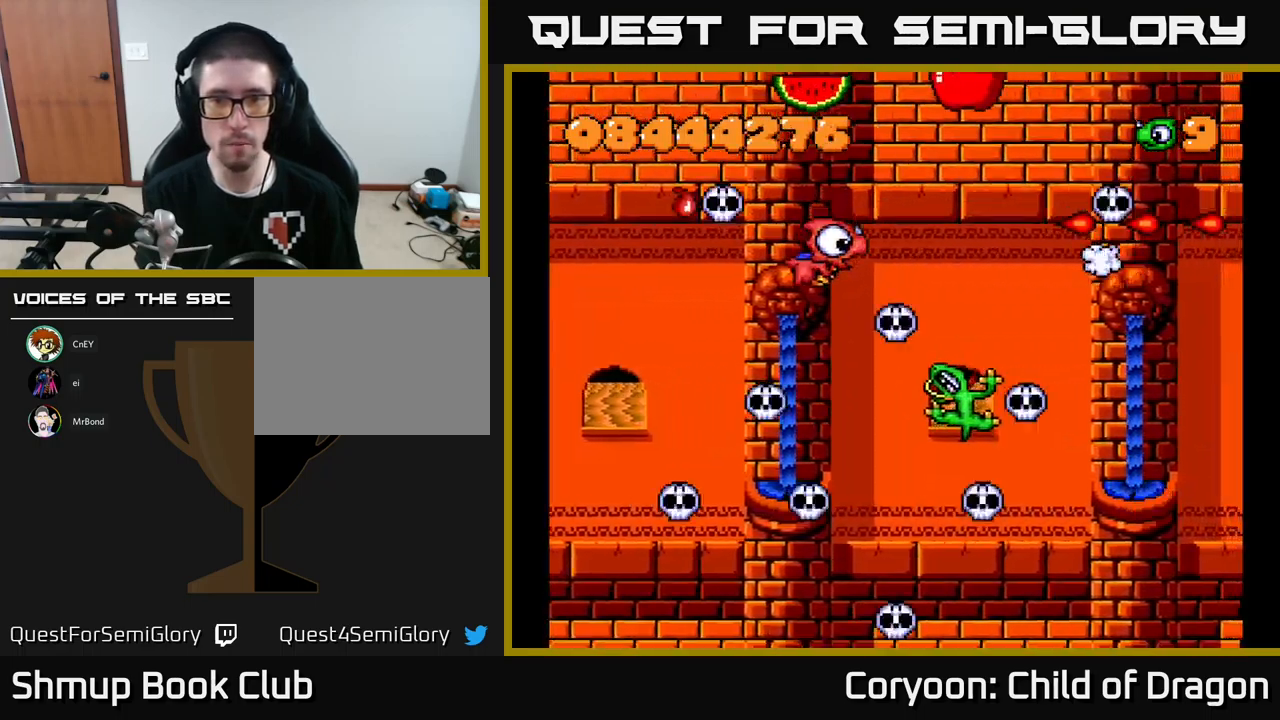
{"buttons": ["X", "DPAD_DOWN", "DPAD_LEFT"], "events": [[50, "DPAD_DOWN", "up"], [250, "DPAD_UP", "down"], [300, "DPAD_LEFT", "up"], [317, "DPAD_UP", "up"], [334, "DPAD_RIGHT", "down"], [384, "DPAD_DOWN", "down"], [417, "DPAD_RIGHT", "up"], [467, "DPAD_LEFT", "down"]]}
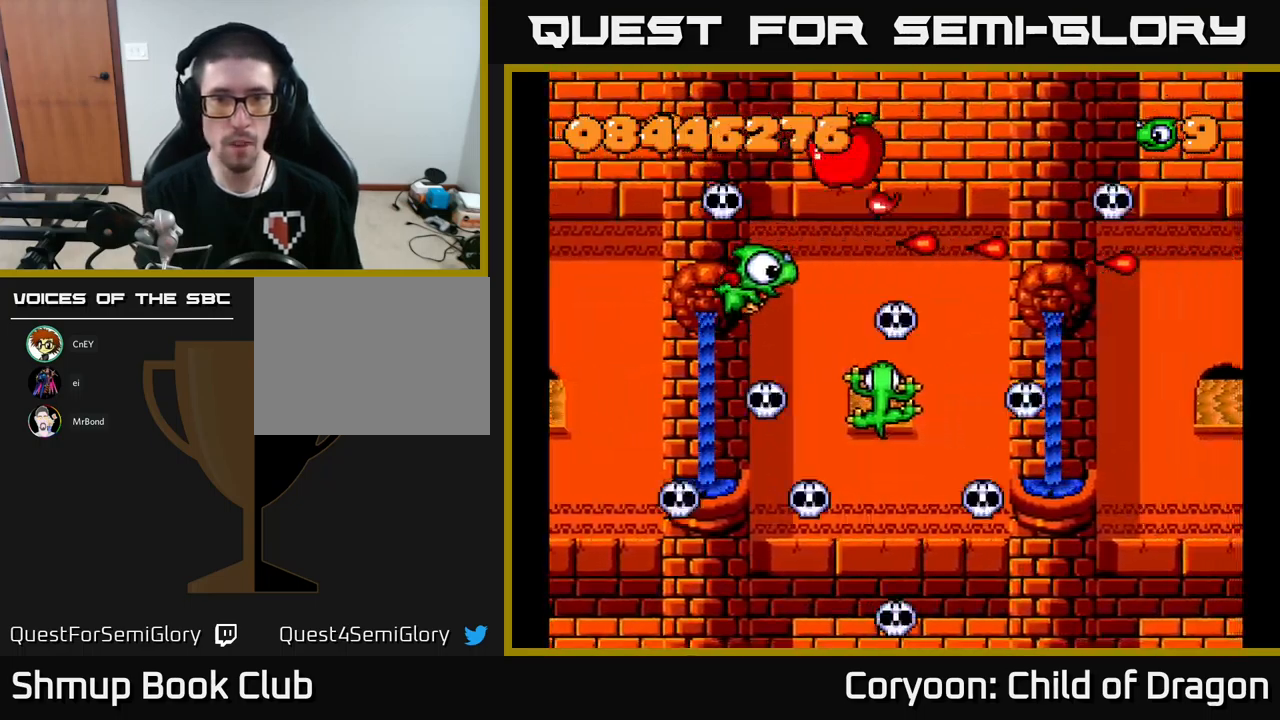
{"buttons": ["X", "DPAD_LEFT"], "events": [[167, "DPAD_LEFT", "up"], [200, "DPAD_DOWN", "up"], [234, "DPAD_UP", "down"], [250, "DPAD_LEFT", "down"], [317, "DPAD_UP", "up"], [350, "DPAD_LEFT", "up"], [367, "DPAD_DOWN", "down"], [417, "DPAD_DOWN", "up"], [434, "DPAD_LEFT", "down"]]}
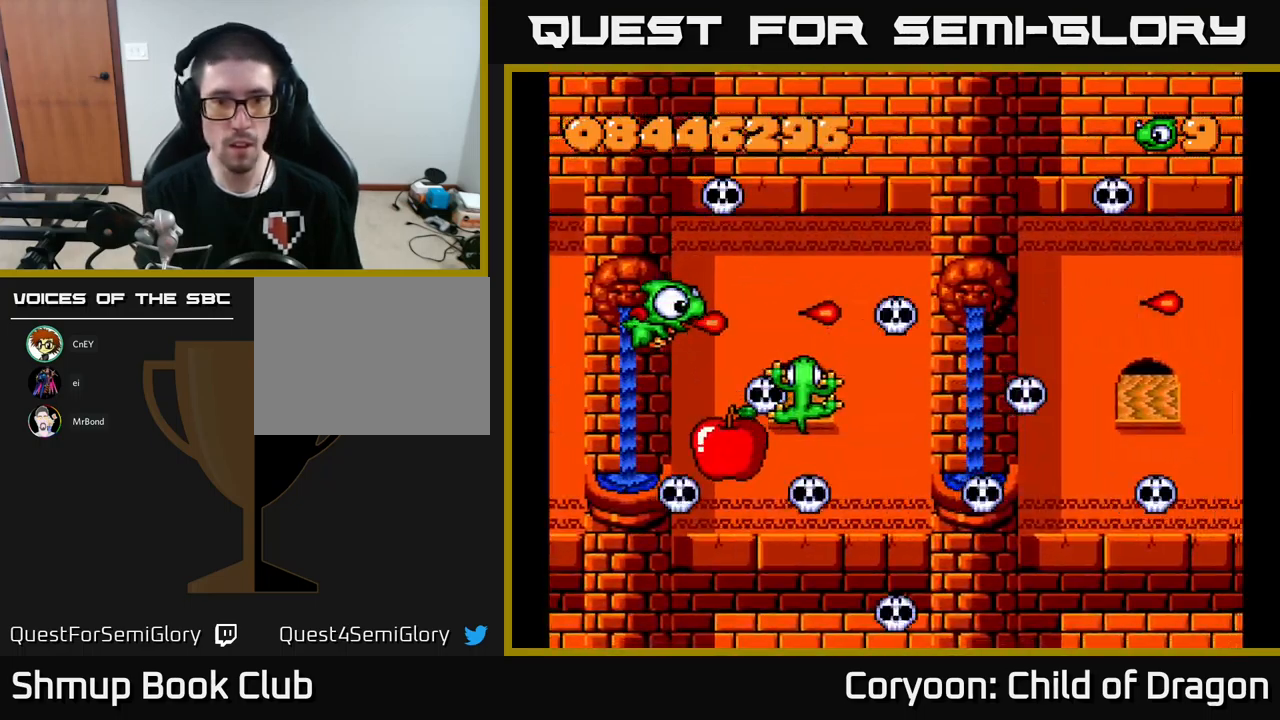
{"buttons": ["X", "DPAD_UP"], "events": [[50, "DPAD_DOWN", "down"], [350, "DPAD_DOWN", "up"], [417, "DPAD_UP", "down"], [484, "DPAD_LEFT", "up"]]}
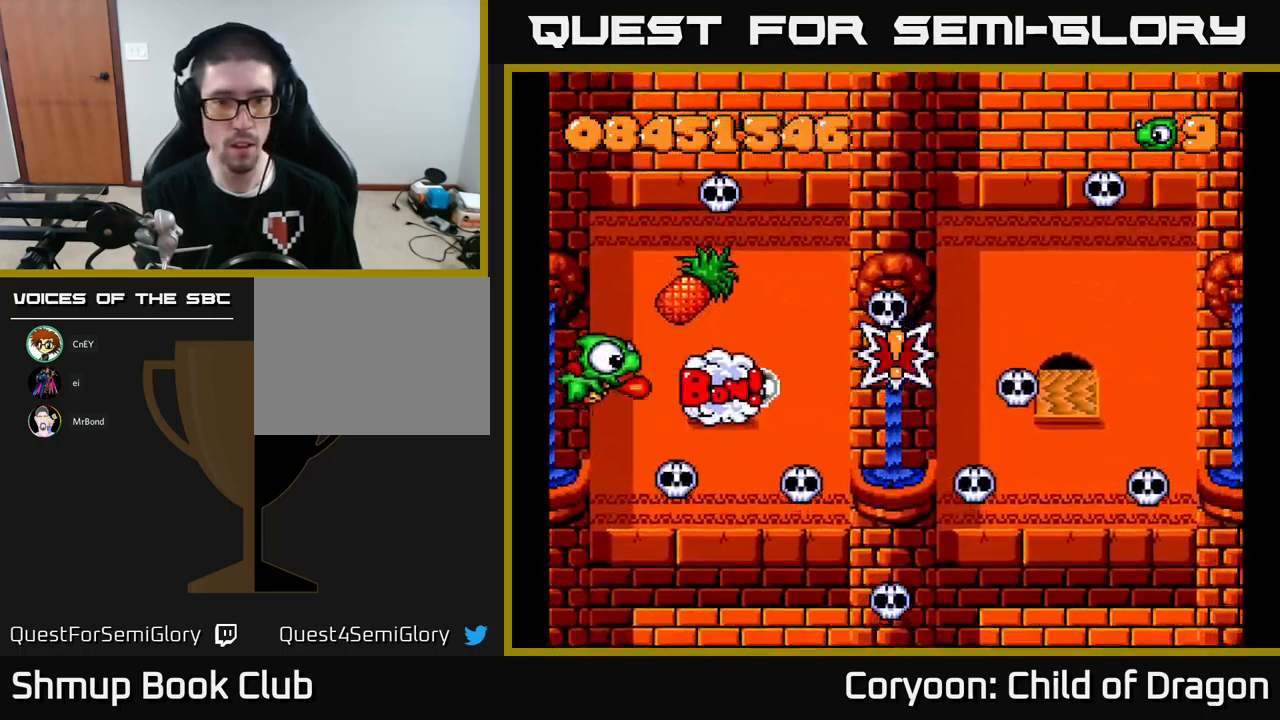
{"buttons": ["X", "DPAD_UP", "DPAD_RIGHT"], "events": [[484, "DPAD_RIGHT", "down"]]}
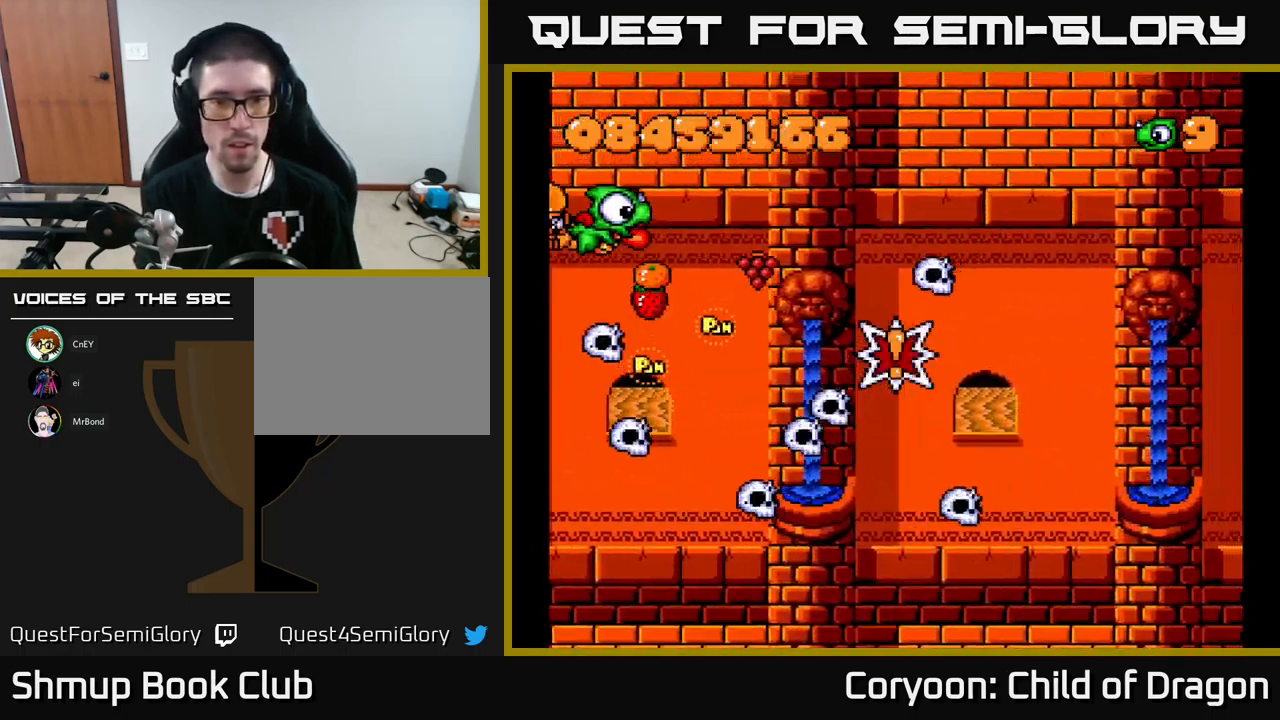
{"buttons": ["X", "DPAD_DOWN", "DPAD_RIGHT"], "events": [[284, "DPAD_UP", "up"], [367, "DPAD_DOWN", "down"]]}
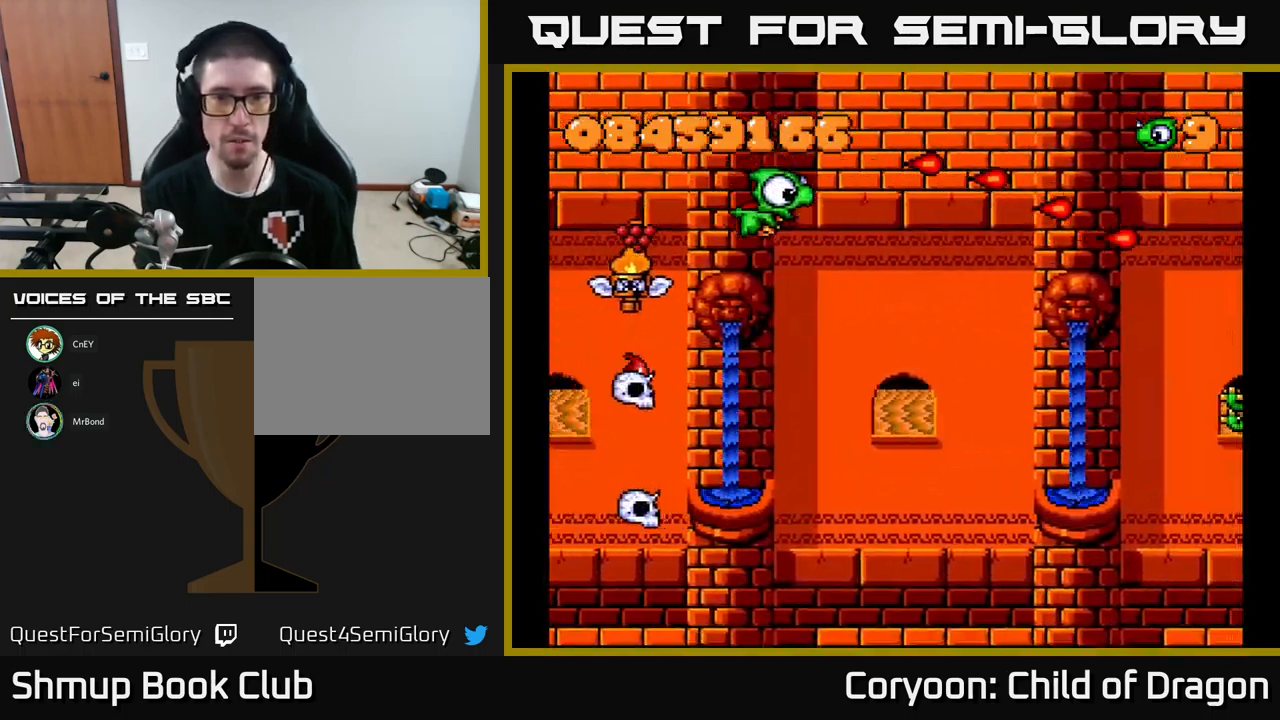
{"buttons": ["X", "DPAD_DOWN", "DPAD_RIGHT"], "events": [[417, "DPAD_DOWN", "up"], [484, "DPAD_DOWN", "down"]]}
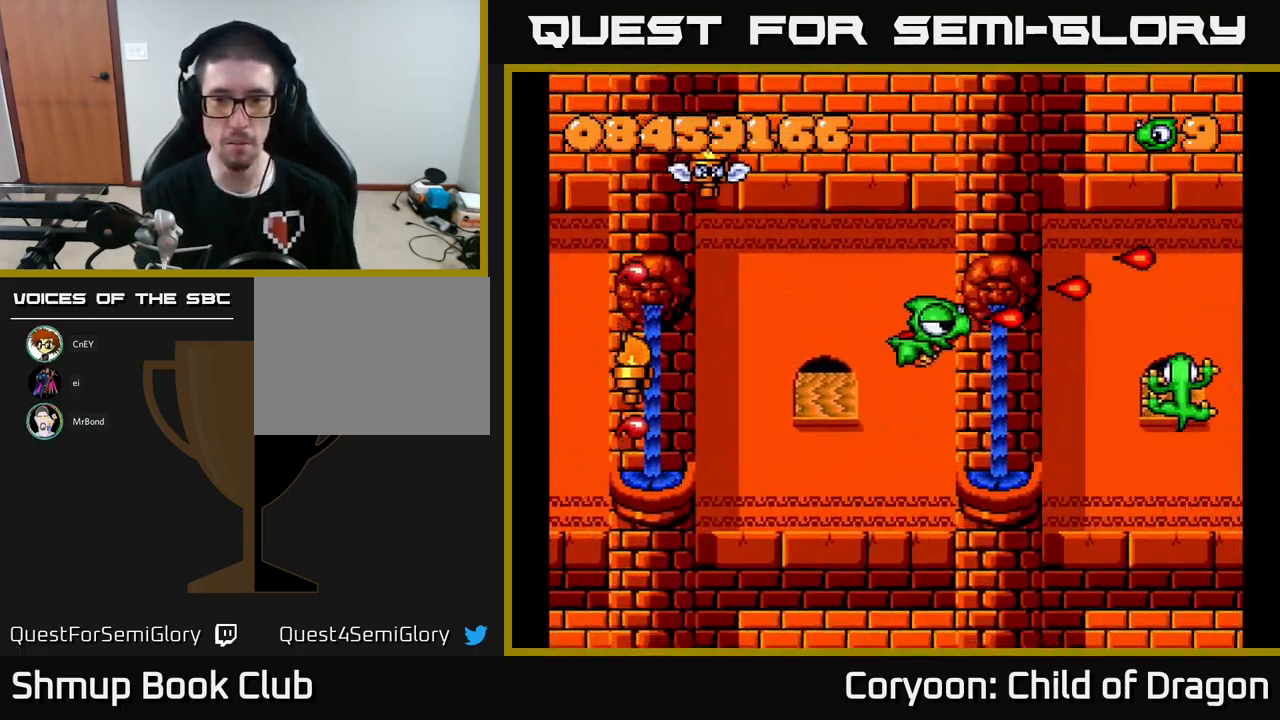
{"buttons": ["X", "DPAD_LEFT"], "events": [[50, "DPAD_RIGHT", "up"], [234, "DPAD_DOWN", "up"], [416, "DPAD_LEFT", "down"]]}
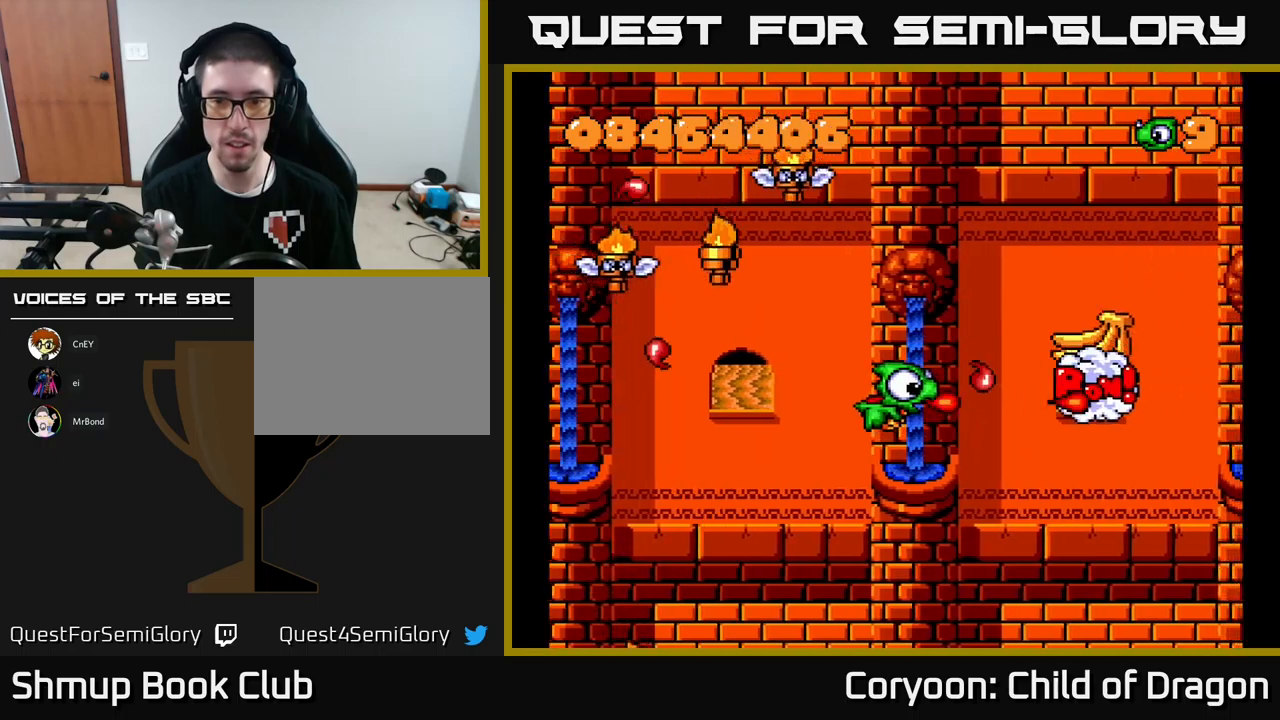
{"buttons": ["X", "DPAD_UP"], "events": [[100, "DPAD_DOWN", "down"], [100, "DPAD_LEFT", "up"], [134, "DPAD_RIGHT", "down"], [300, "DPAD_DOWN", "up"], [400, "DPAD_UP", "down"], [484, "DPAD_RIGHT", "up"]]}
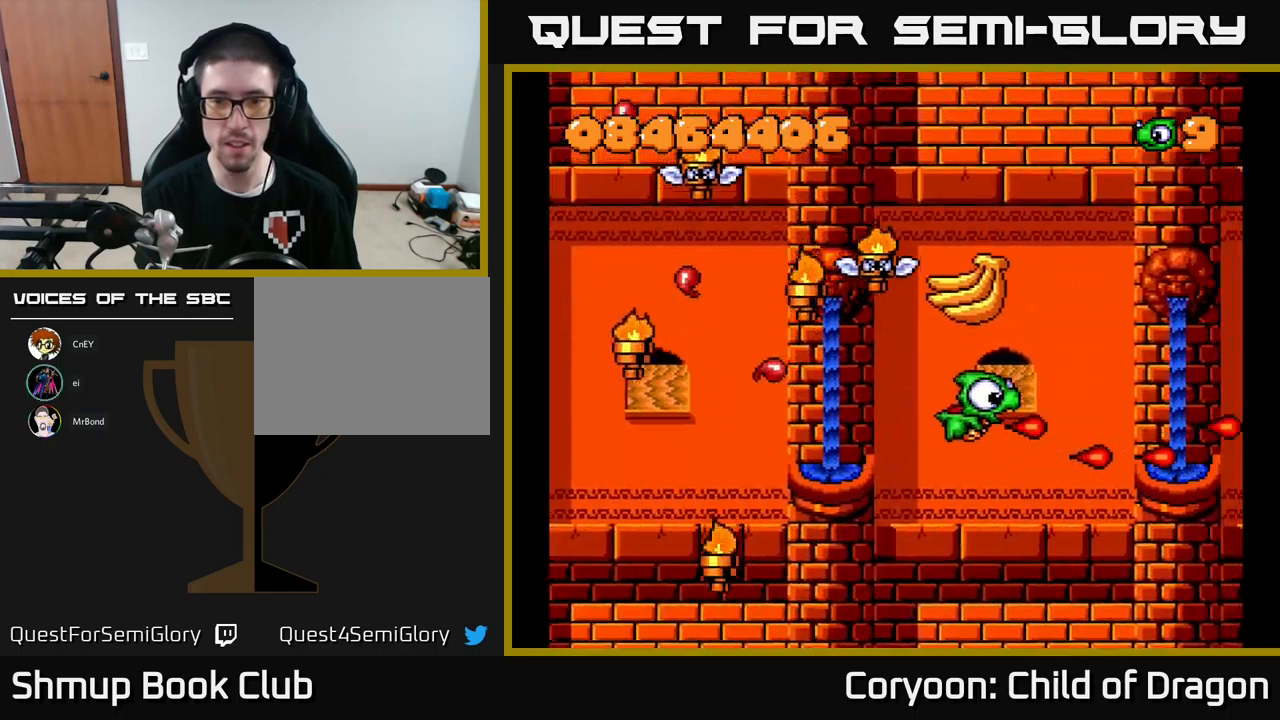
{"buttons": ["X", "DPAD_DOWN", "DPAD_LEFT"], "events": [[200, "DPAD_RIGHT", "down"], [217, "DPAD_UP", "up"], [250, "DPAD_DOWN", "down"], [284, "DPAD_RIGHT", "up"], [350, "DPAD_LEFT", "down"], [450, "DPAD_DOWN", "up"], [467, "DPAD_DOWN", "down"]]}